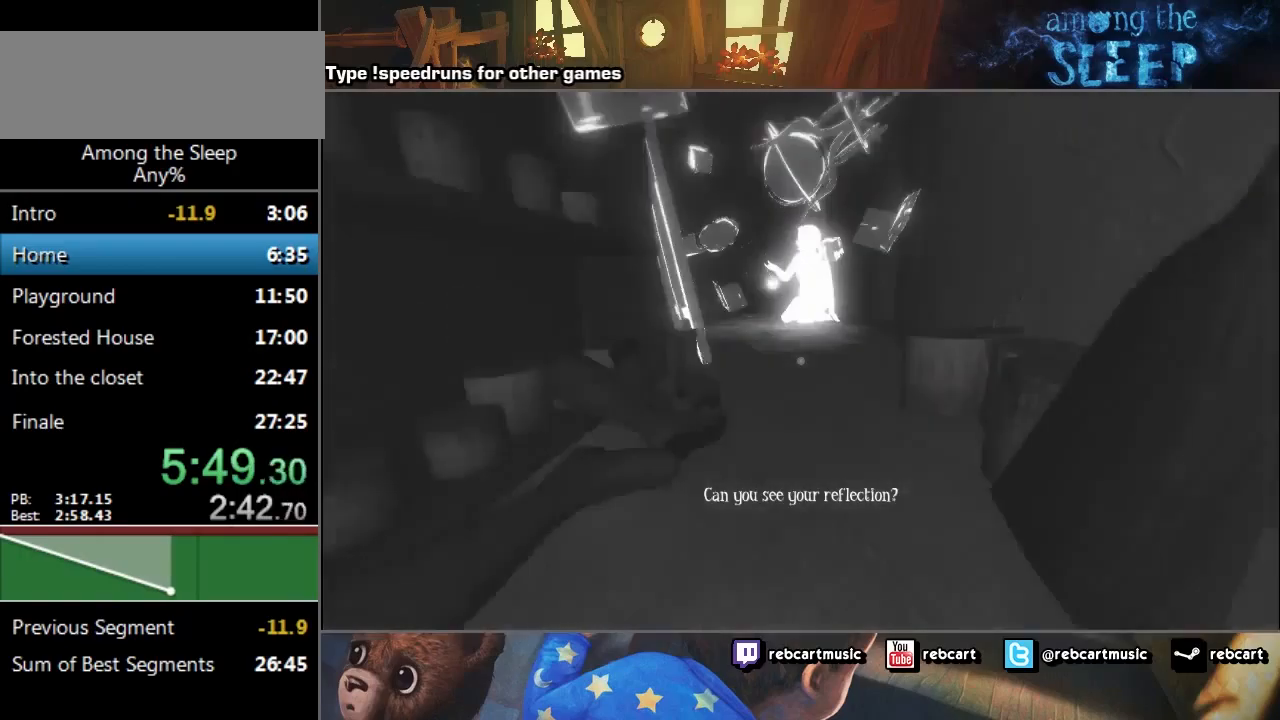
Gameplay with keyboard; each line is a JSON object with the keys held at the frame after it. "events" lists presses ("down") and releases ("up") of "a", "click", "climb", "crawl", "d", "s", "sprint" and "w" between this image and that frame as [ms after this image, input, new state], when the widget could be followed in between. No other keys are recorded. Mouse input is not recorded. Key names are as the overlay labels them; some are game actions (e.g. jump) rather than physical keys.
{"keys": ["sprint", "w"], "events": []}
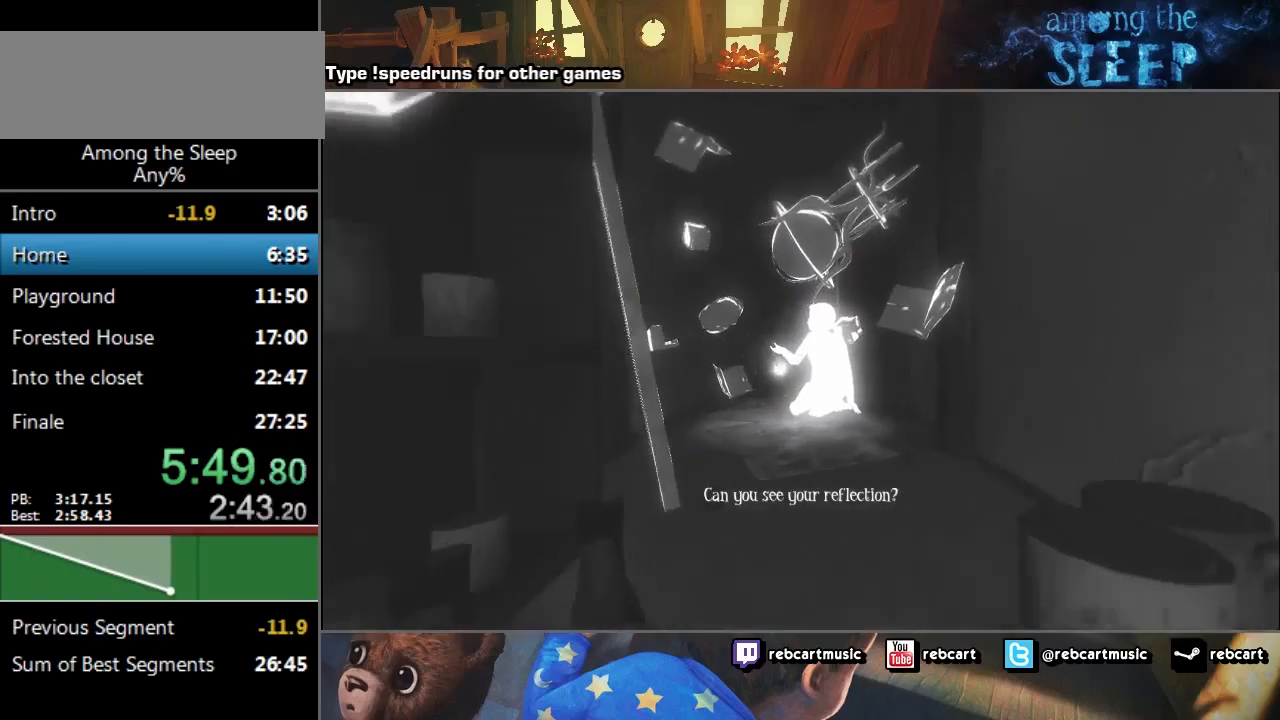
{"keys": ["sprint", "w"], "events": []}
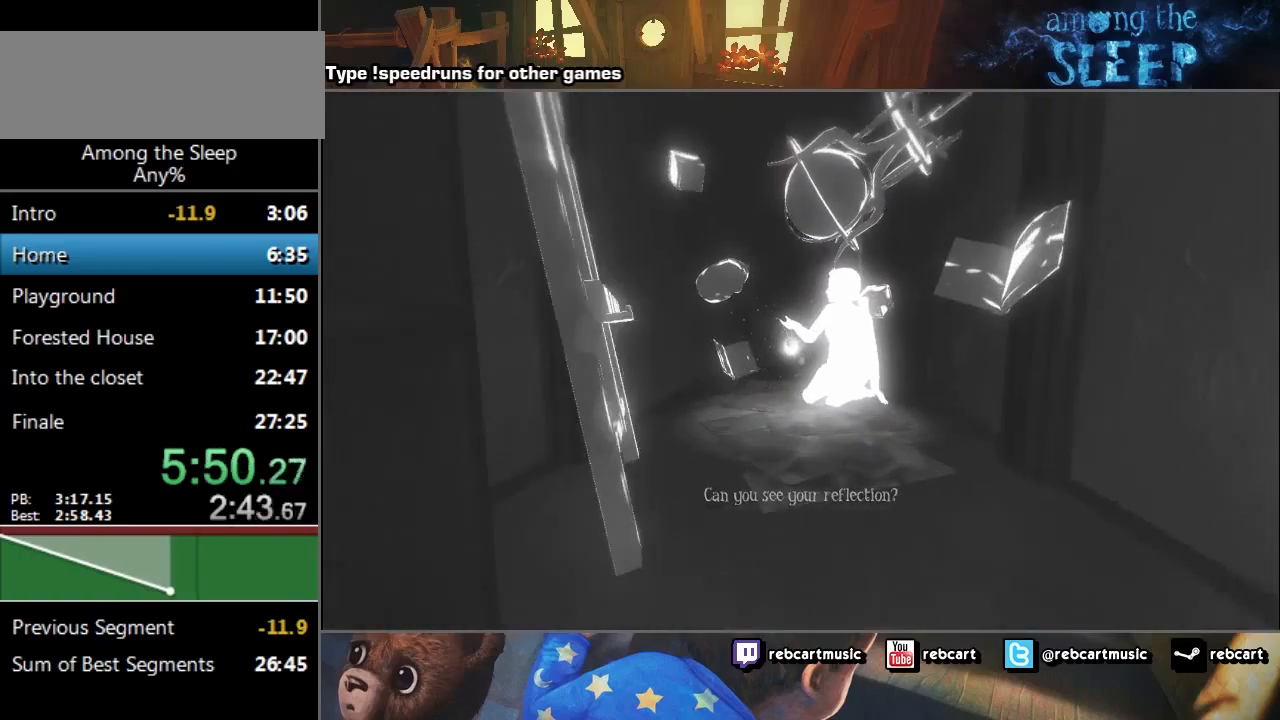
{"keys": ["sprint", "w"], "events": []}
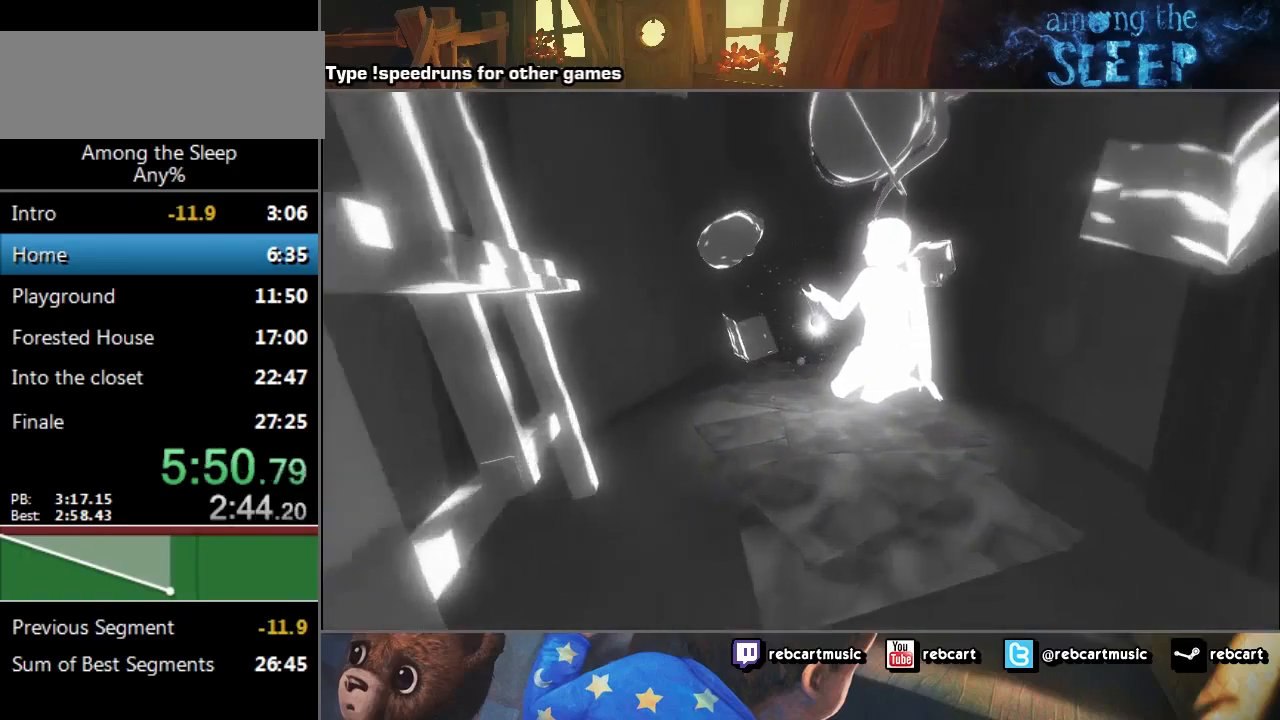
{"keys": ["sprint", "w"], "events": [[300, "a", "down"], [367, "a", "up"]]}
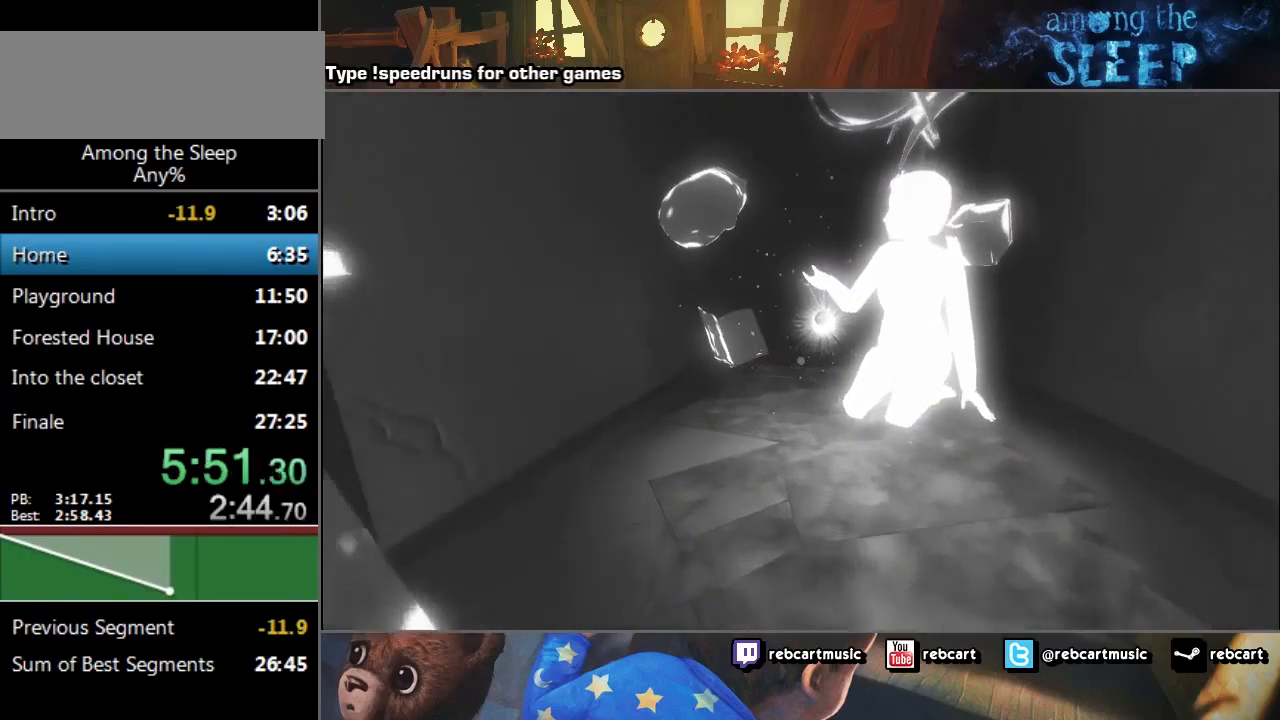
{"keys": ["click", "sprint", "w"], "events": [[501, "click", "down"]]}
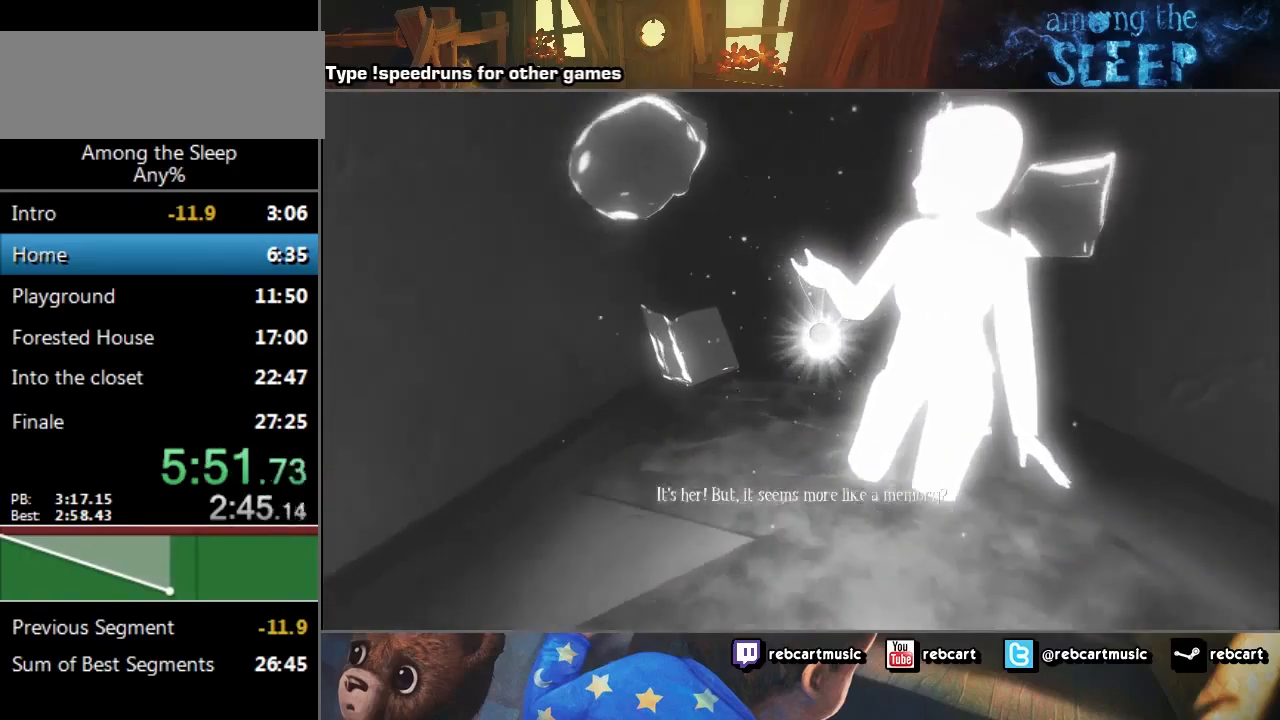
{"keys": ["sprint", "w"], "events": [[33, "click", "up"], [100, "click", "down"], [233, "click", "up"], [300, "click", "down"], [367, "click", "up"], [400, "click", "down"], [467, "click", "up"]]}
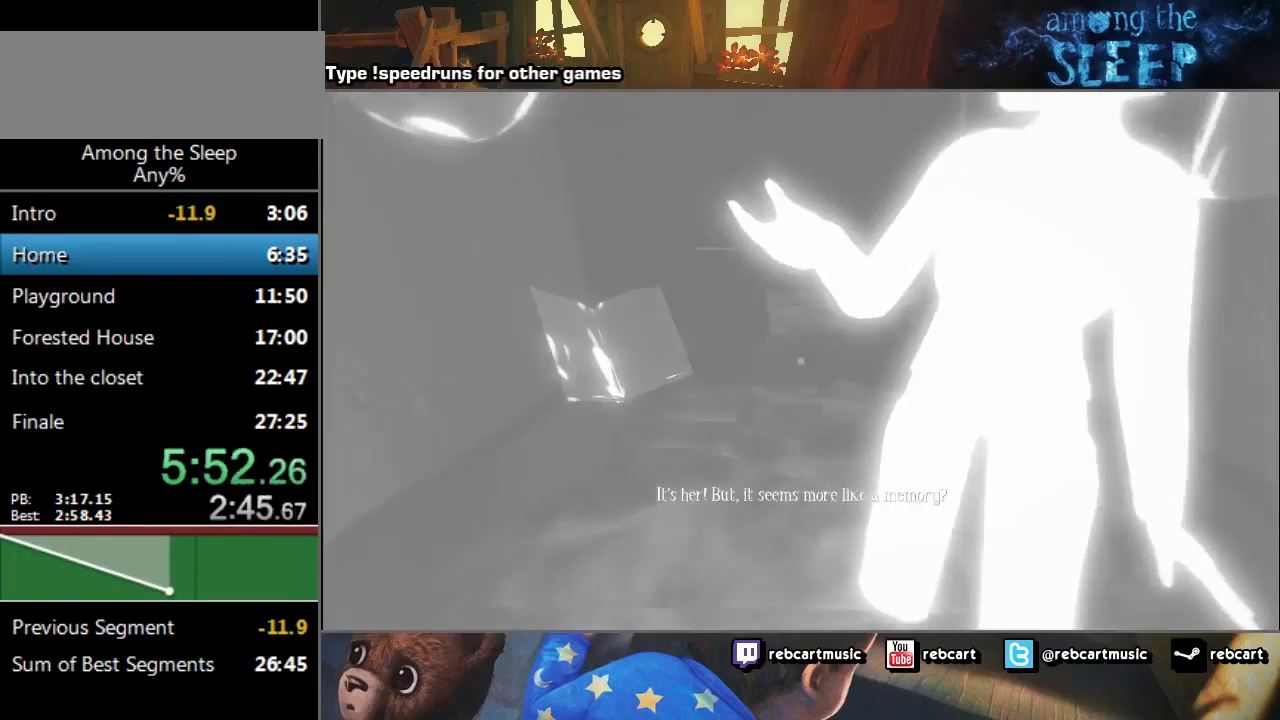
{"keys": ["a", "sprint", "w"], "events": [[34, "click", "down"], [167, "a", "down"], [167, "click", "up"]]}
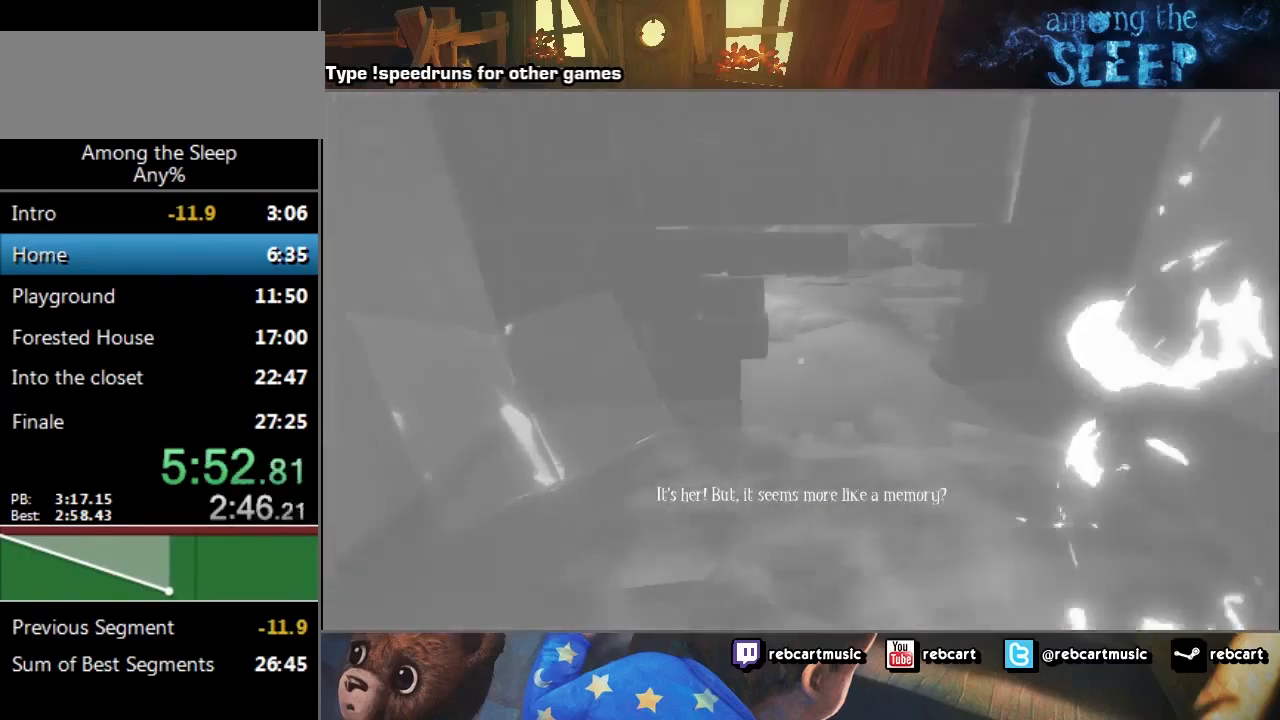
{"keys": ["sprint", "w"], "events": [[67, "a", "up"]]}
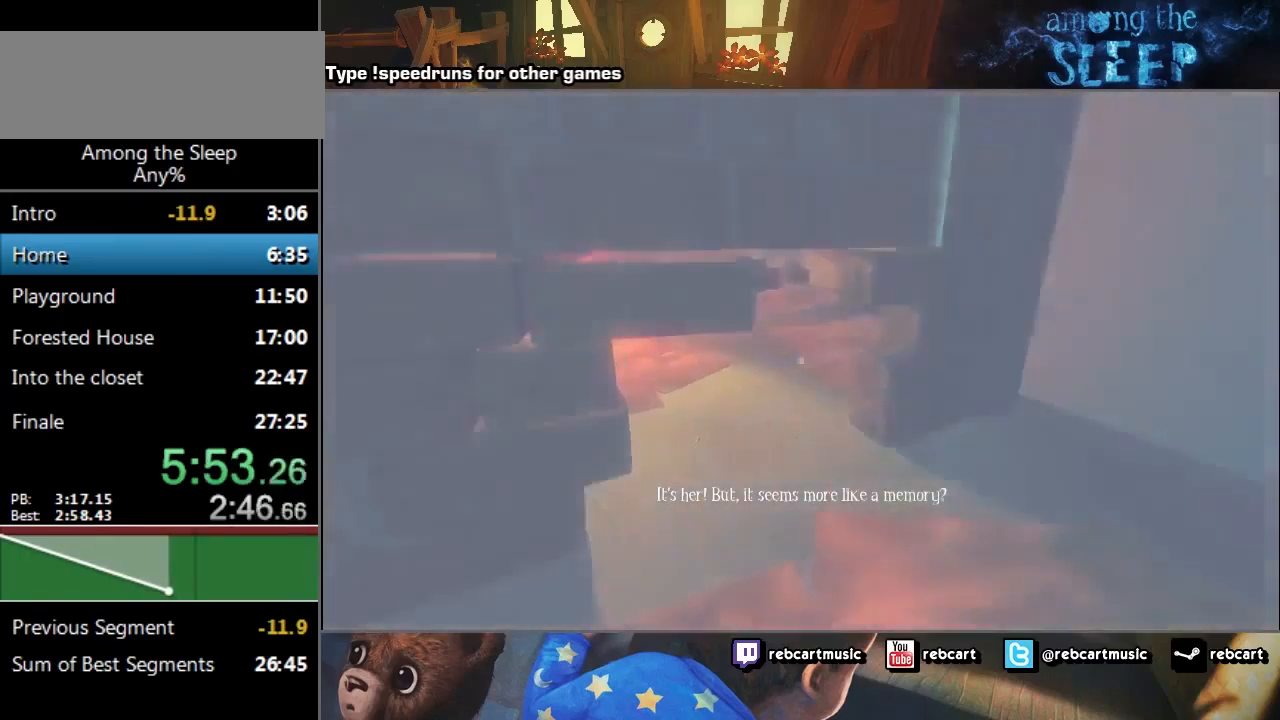
{"keys": ["crawl", "sprint", "w"], "events": [[467, "crawl", "down"]]}
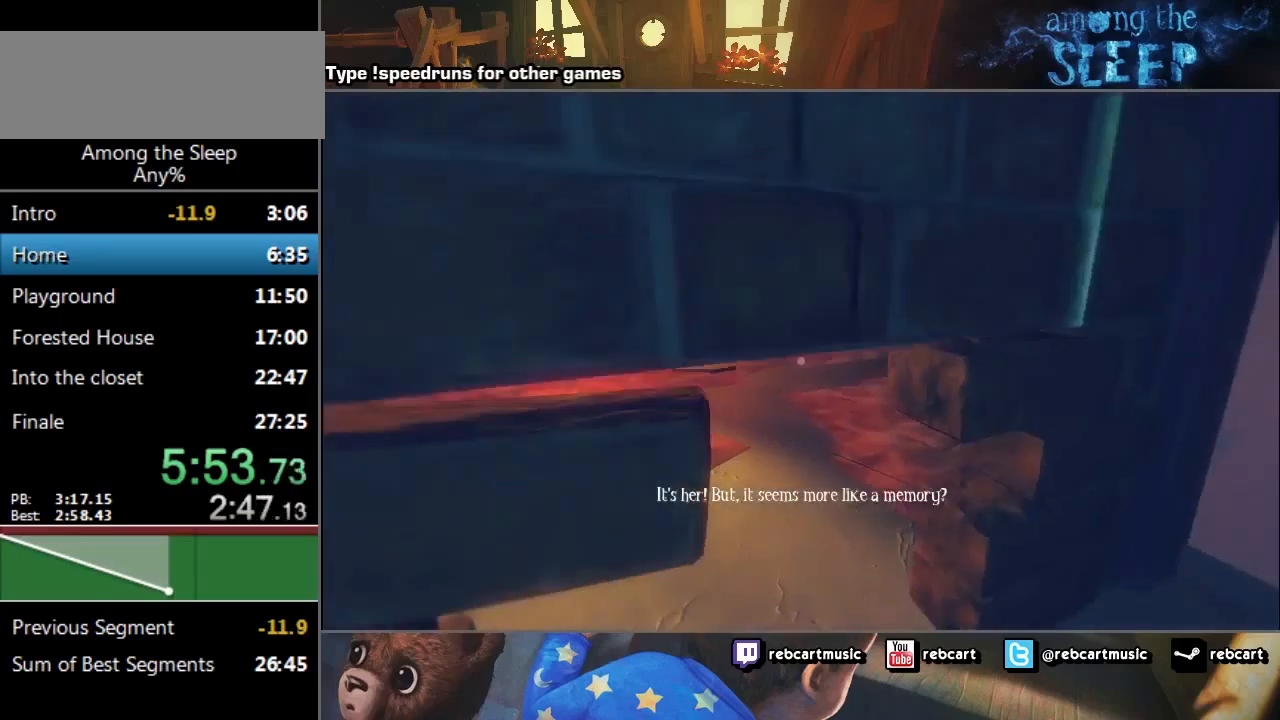
{"keys": ["sprint", "w"], "events": [[100, "crawl", "up"]]}
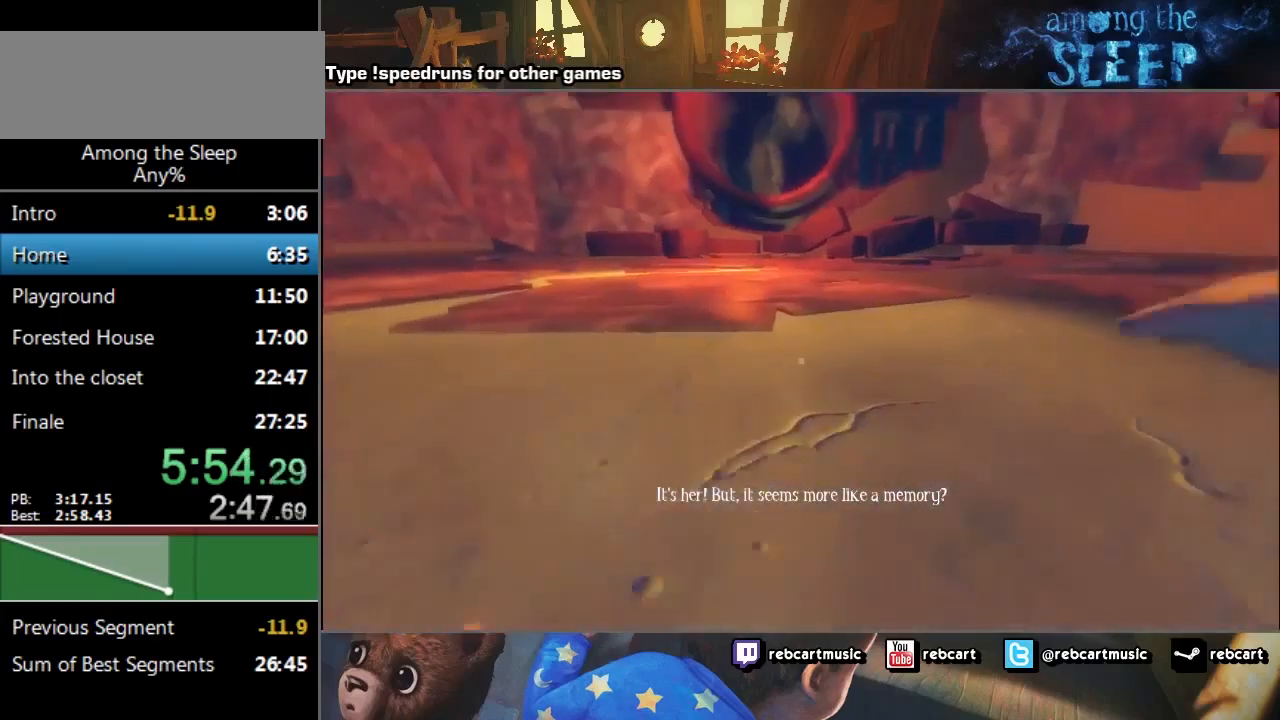
{"keys": ["climb", "sprint", "w"], "events": [[467, "climb", "down"]]}
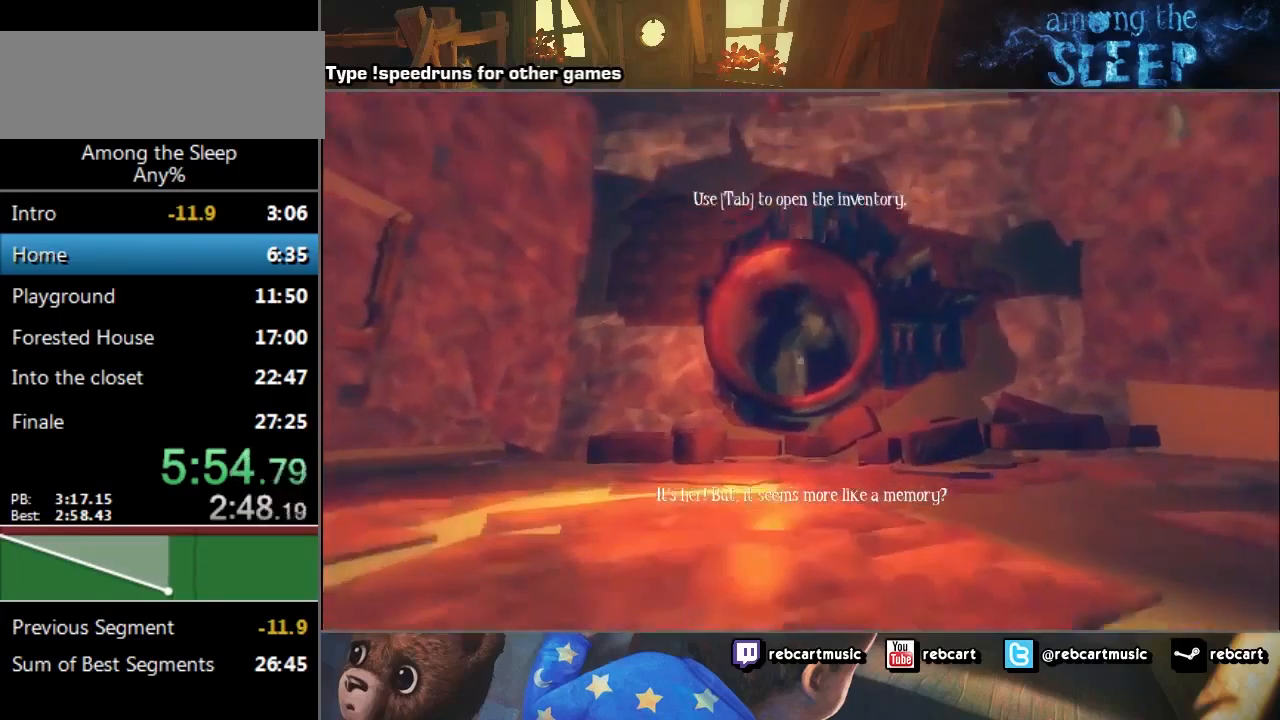
{"keys": ["climb", "sprint", "w"], "events": [[100, "climb", "up"], [167, "climb", "down"], [400, "climb", "up"], [434, "climb", "down"]]}
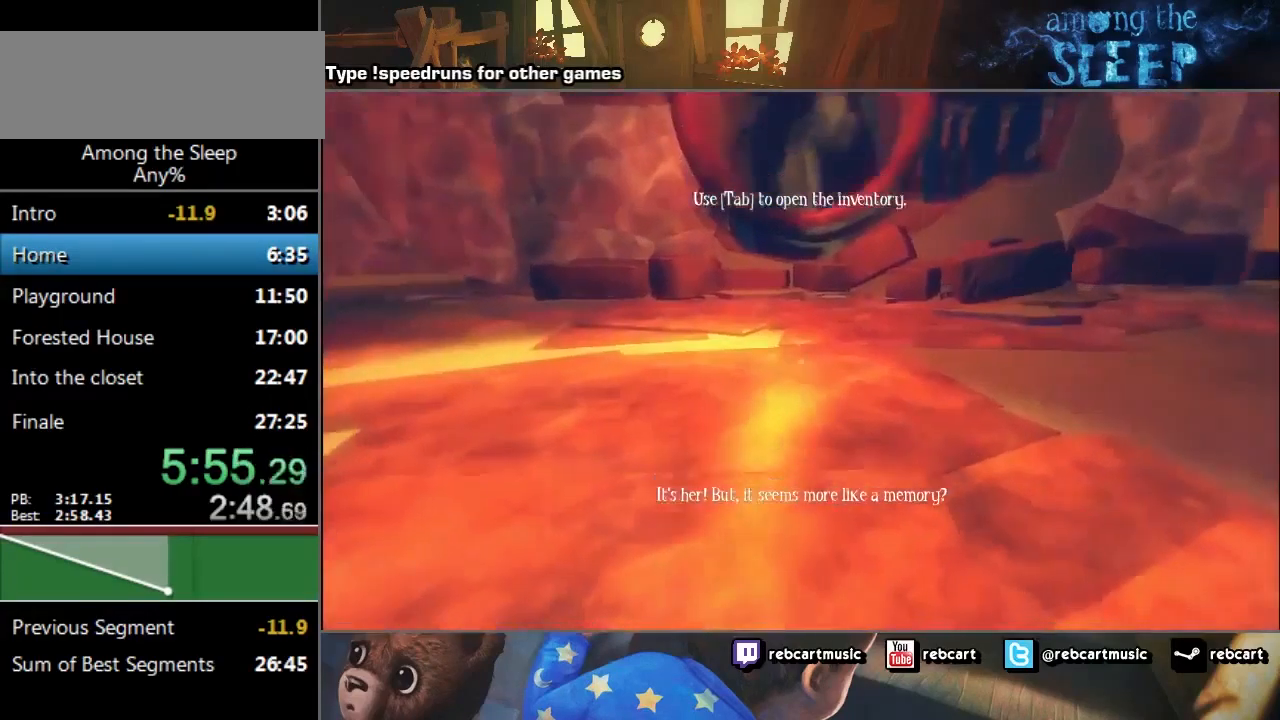
{"keys": ["sprint", "w"], "events": [[67, "climb", "up"]]}
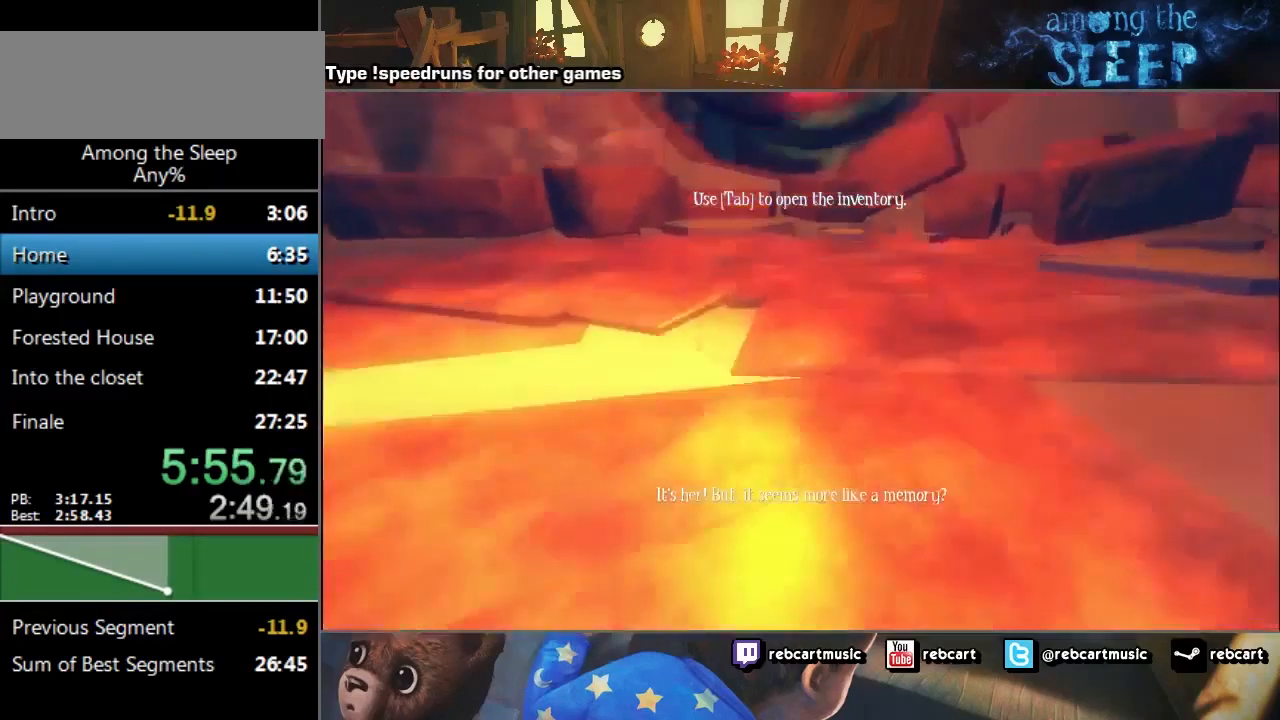
{"keys": ["climb", "sprint", "w"], "events": [[434, "climb", "down"]]}
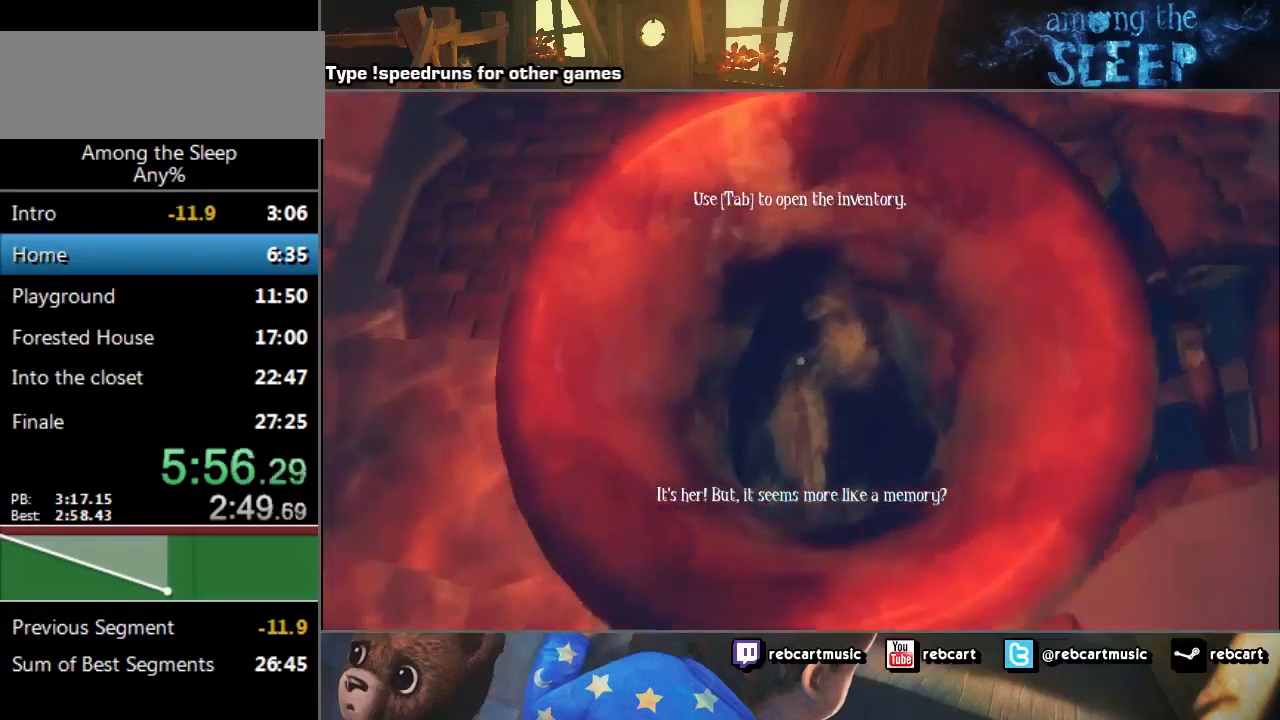
{"keys": ["sprint", "w"], "events": [[34, "climb", "up"], [134, "climb", "down"], [201, "climb", "up"], [267, "climb", "down"], [334, "climb", "up"], [434, "climb", "down"], [467, "climb", "up"]]}
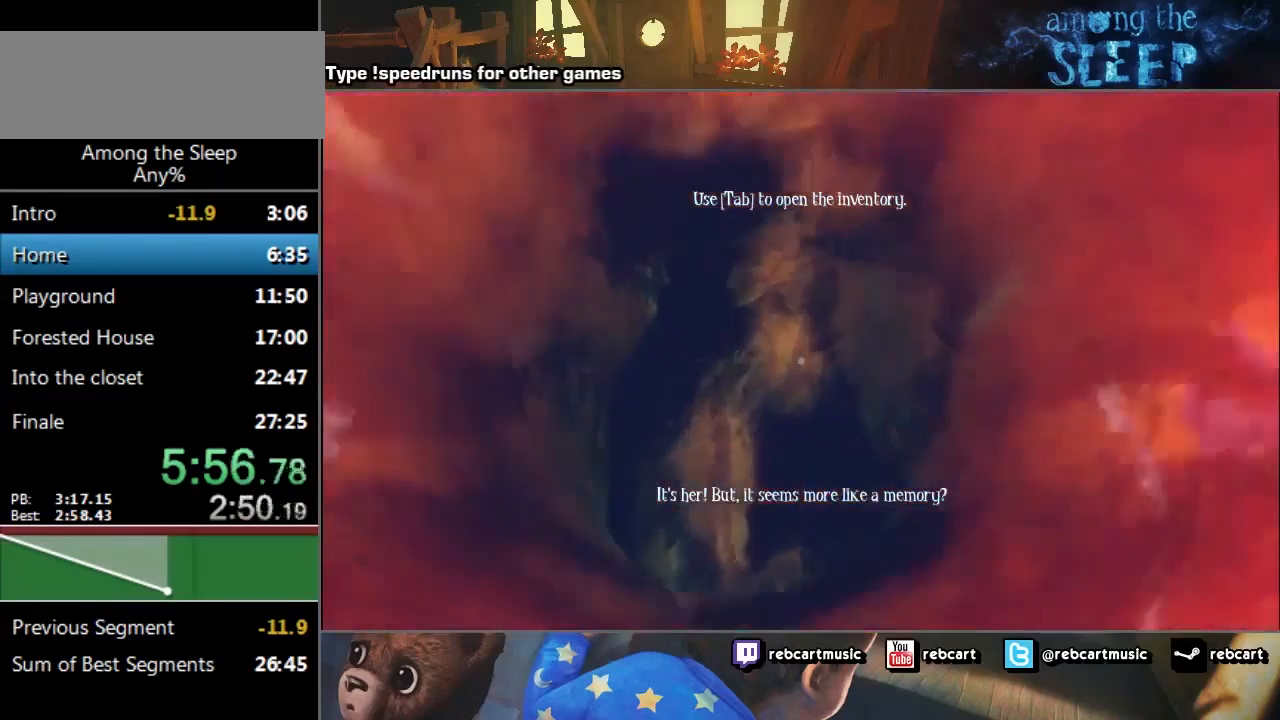
{"keys": ["climb", "sprint", "w"], "events": [[33, "climb", "down"], [100, "climb", "up"], [167, "climb", "down"], [300, "climb", "up"], [333, "climb", "down"], [434, "climb", "up"], [467, "climb", "down"]]}
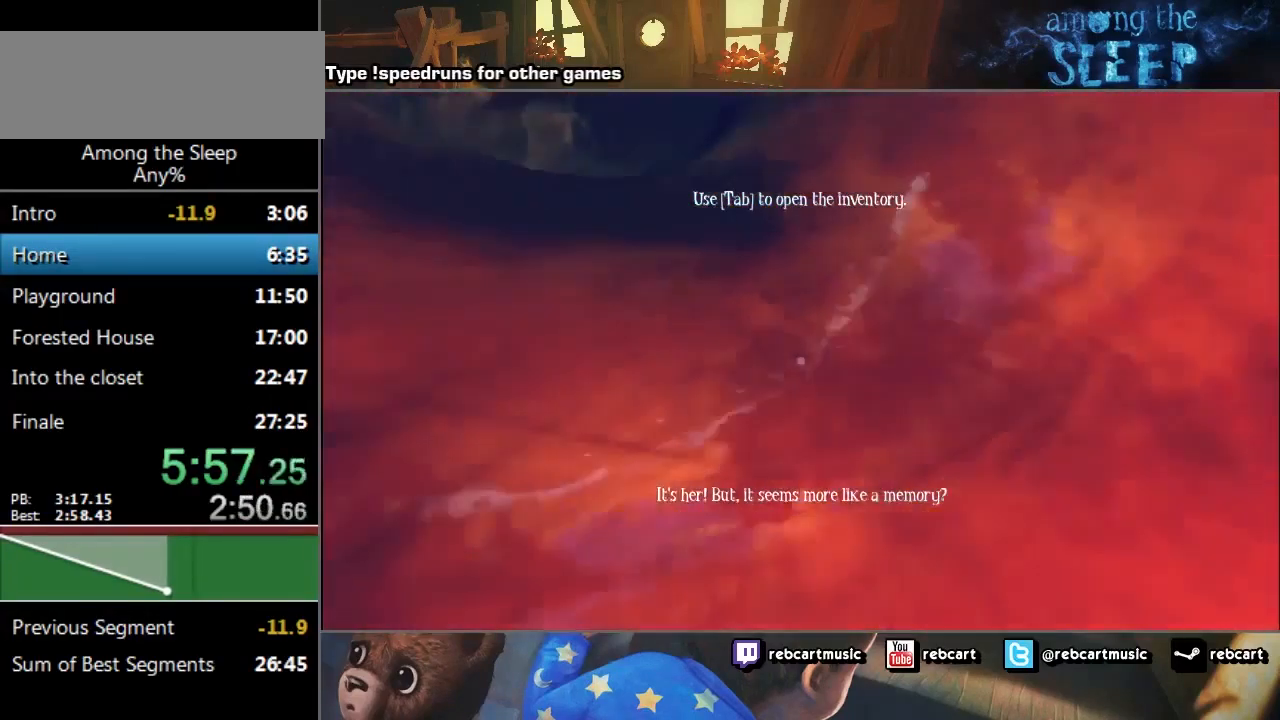
{"keys": ["sprint", "w"], "events": [[67, "climb", "up"]]}
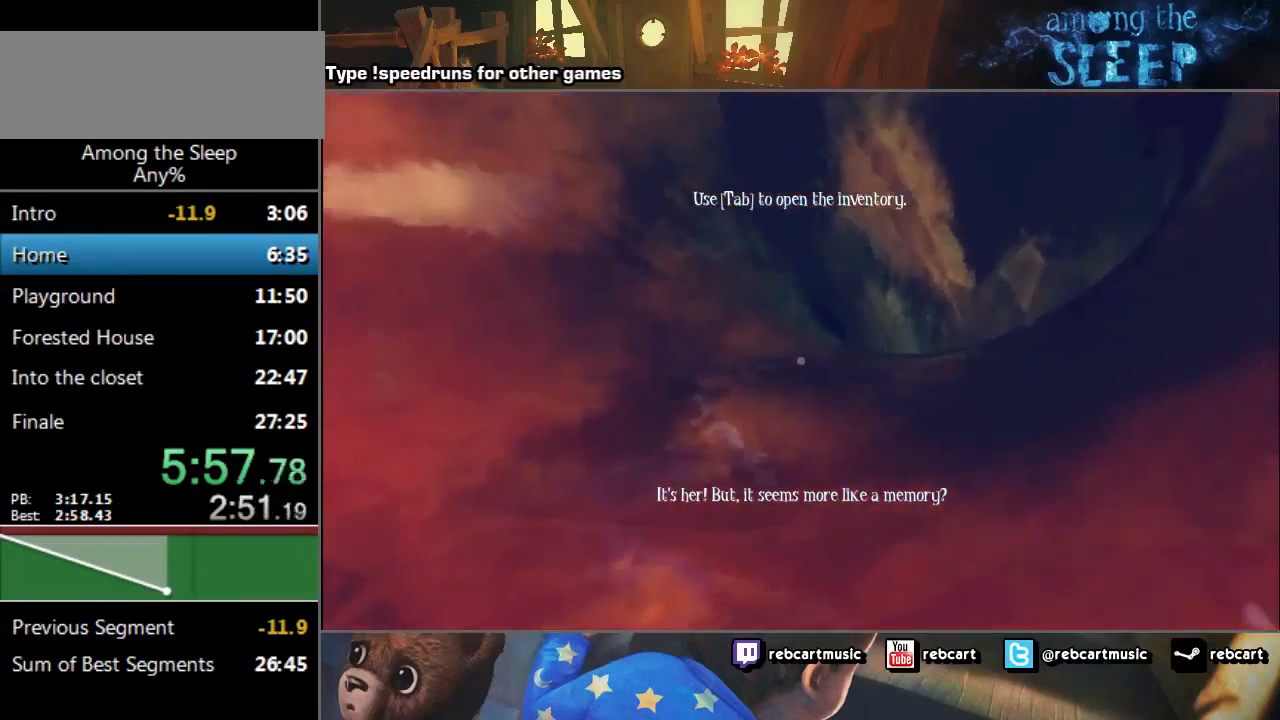
{"keys": ["sprint", "w"], "events": []}
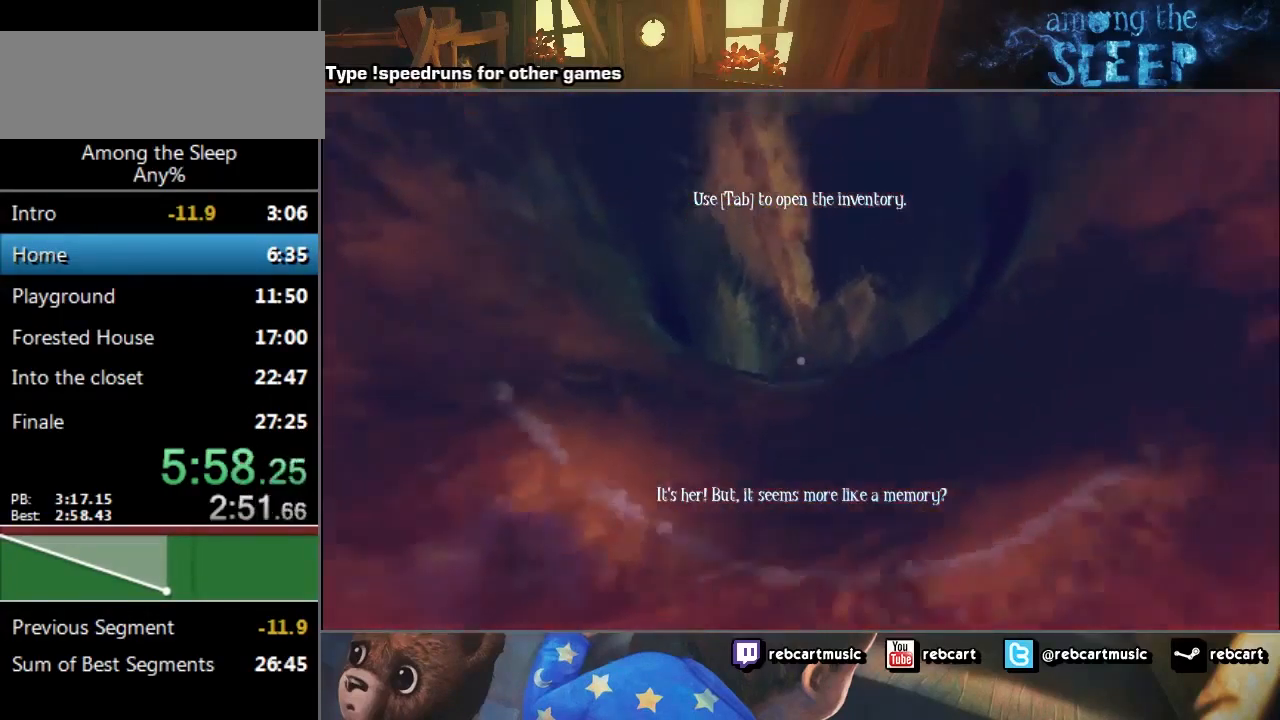
{"keys": ["sprint", "w"], "events": []}
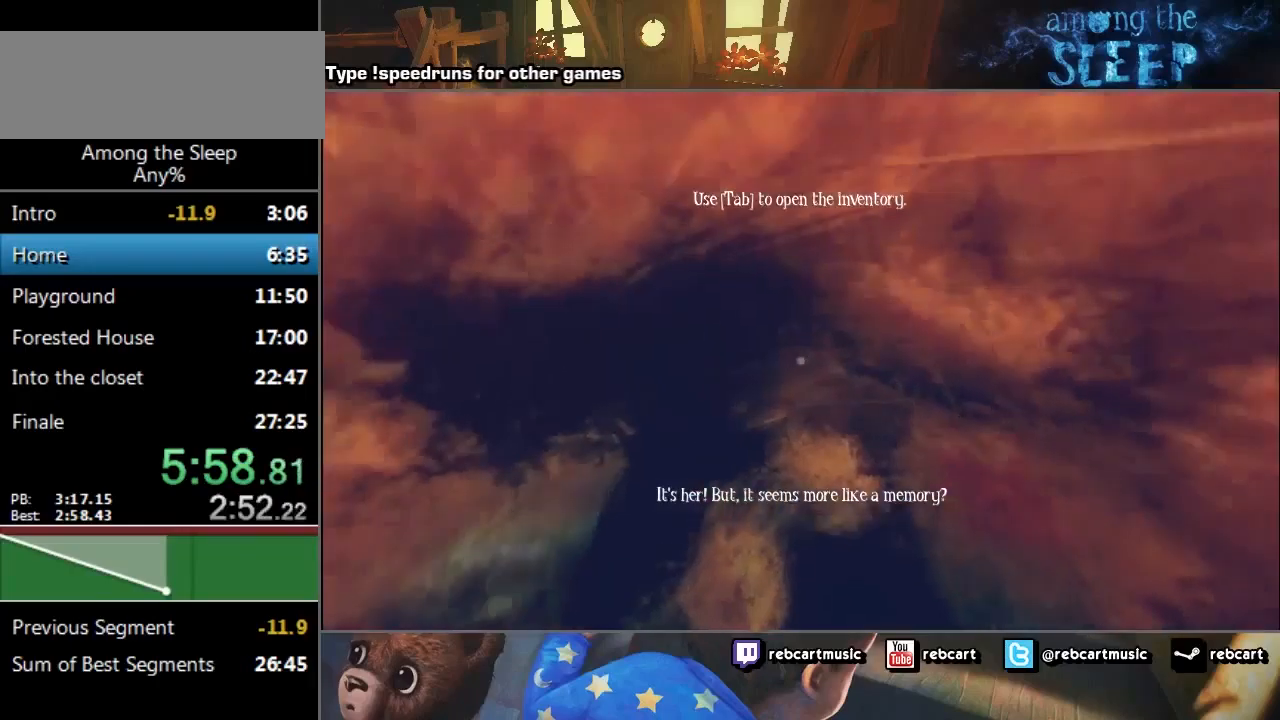
{"keys": ["sprint", "w"], "events": []}
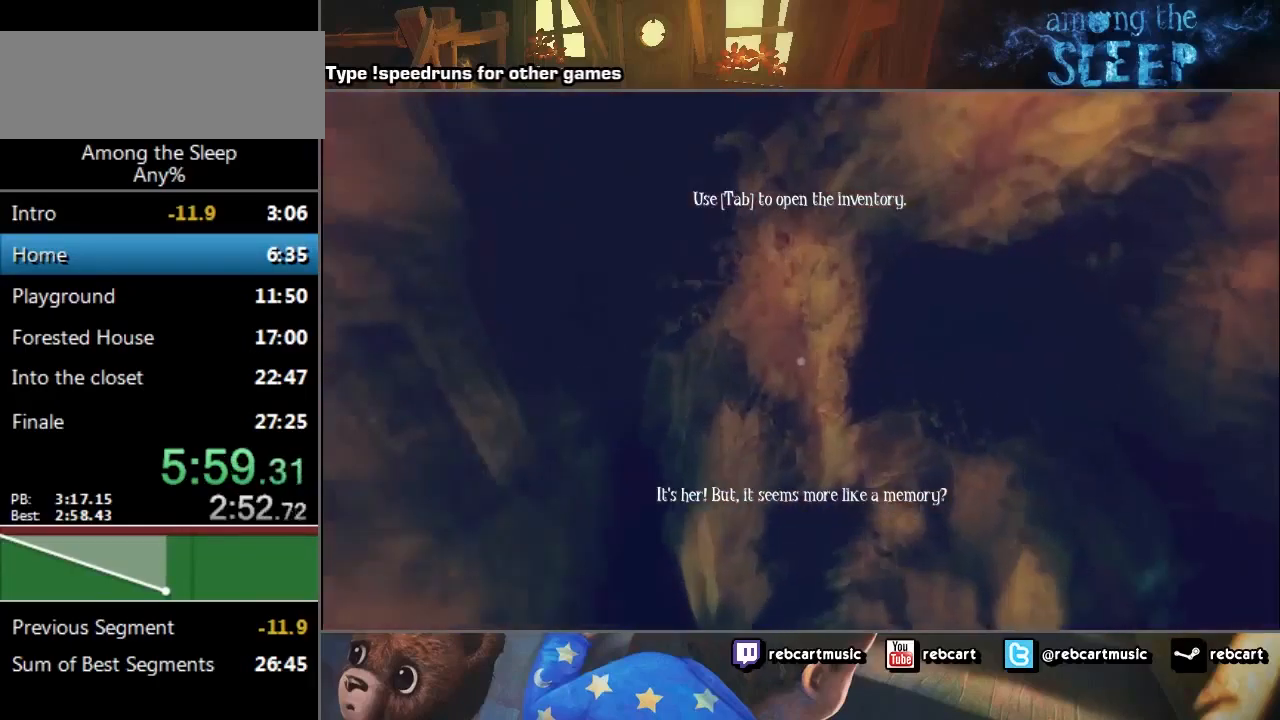
{"keys": ["sprint", "w"], "events": []}
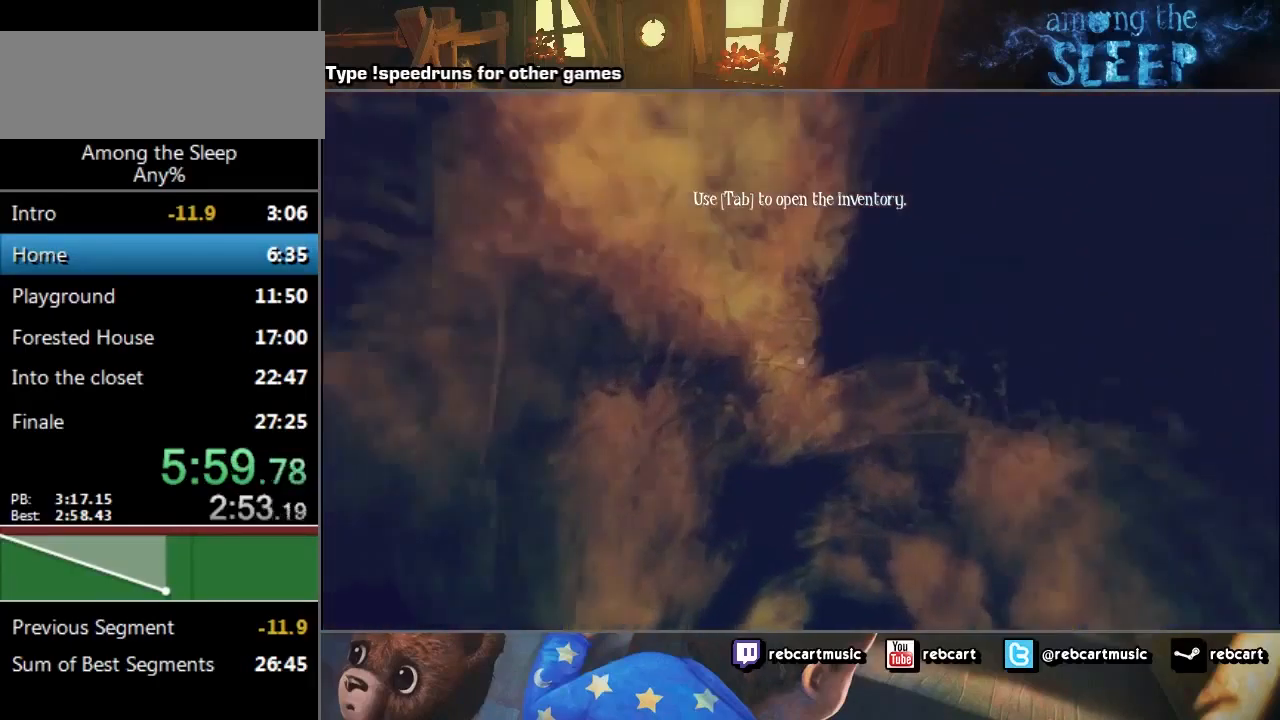
{"keys": [], "events": [[434, "w", "up"], [500, "sprint", "up"]]}
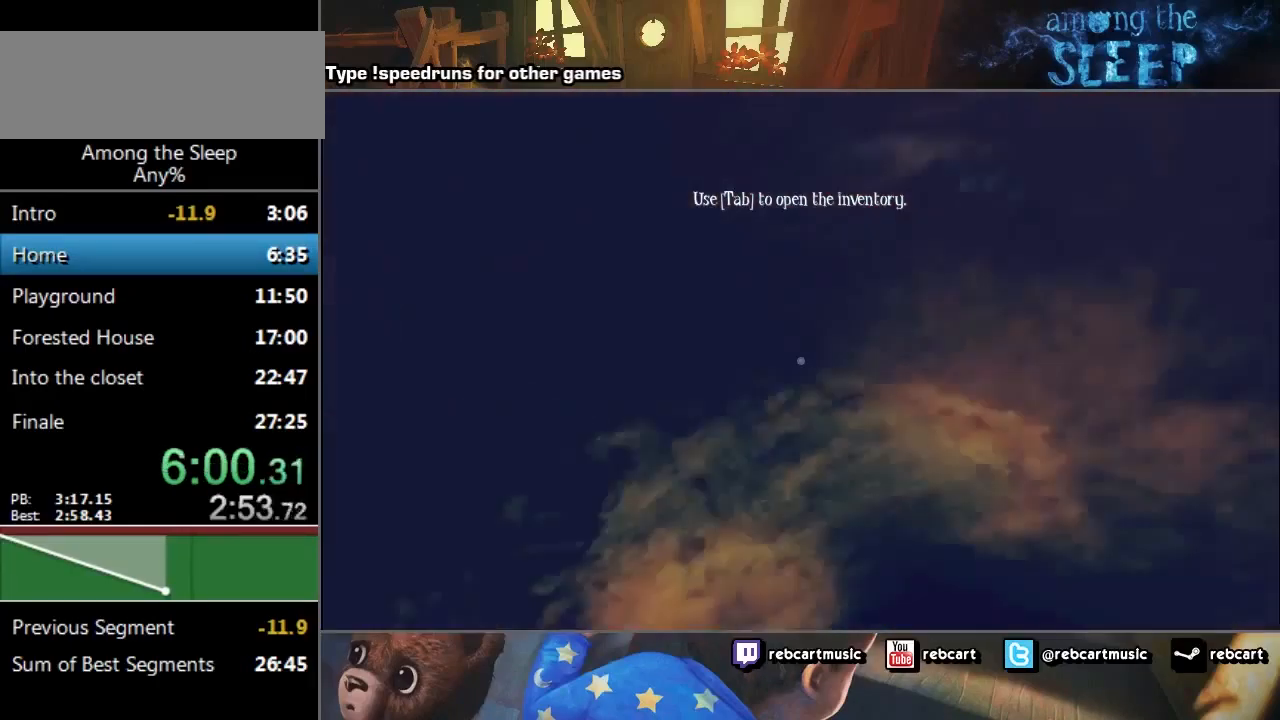
{"keys": [], "events": []}
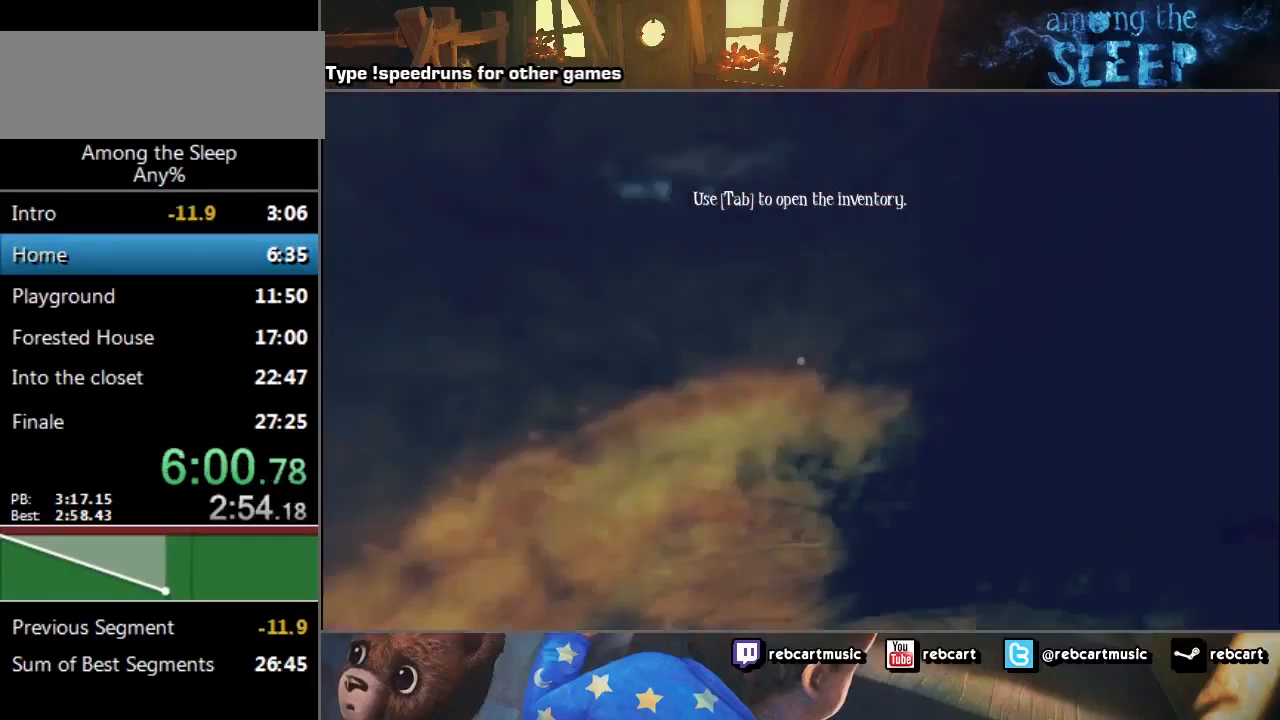
{"keys": [], "events": []}
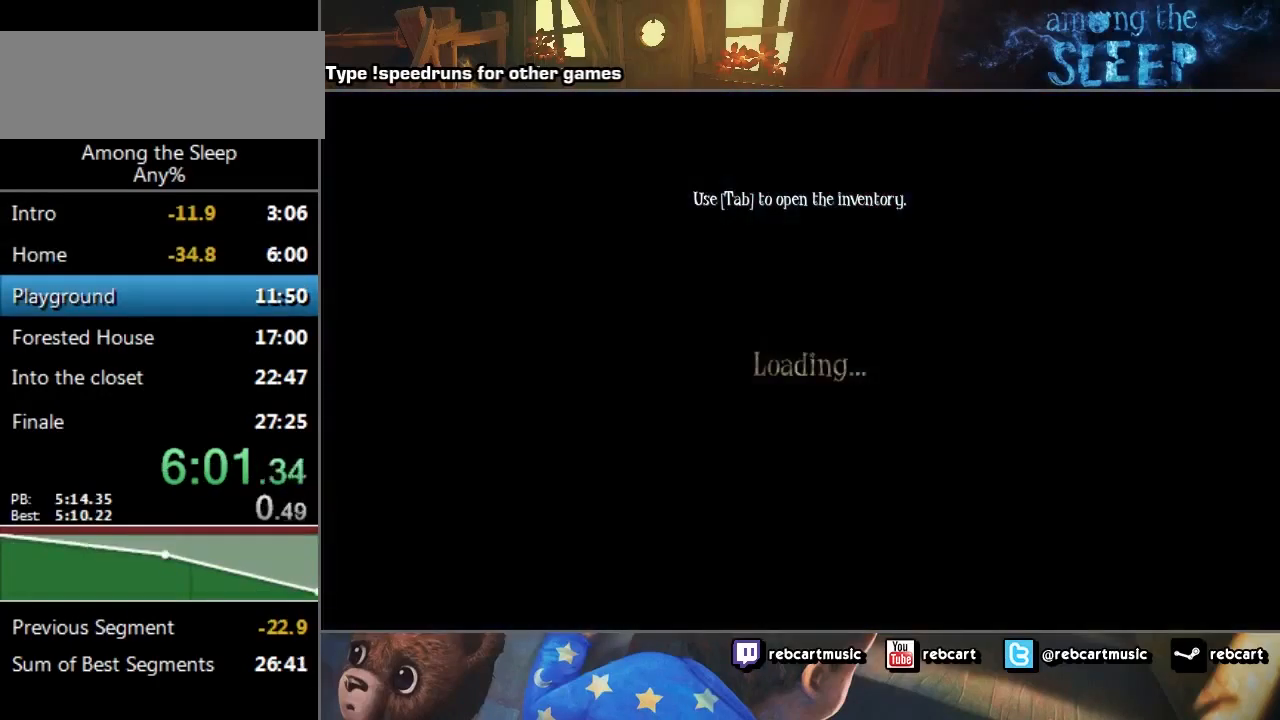
{"keys": [], "events": []}
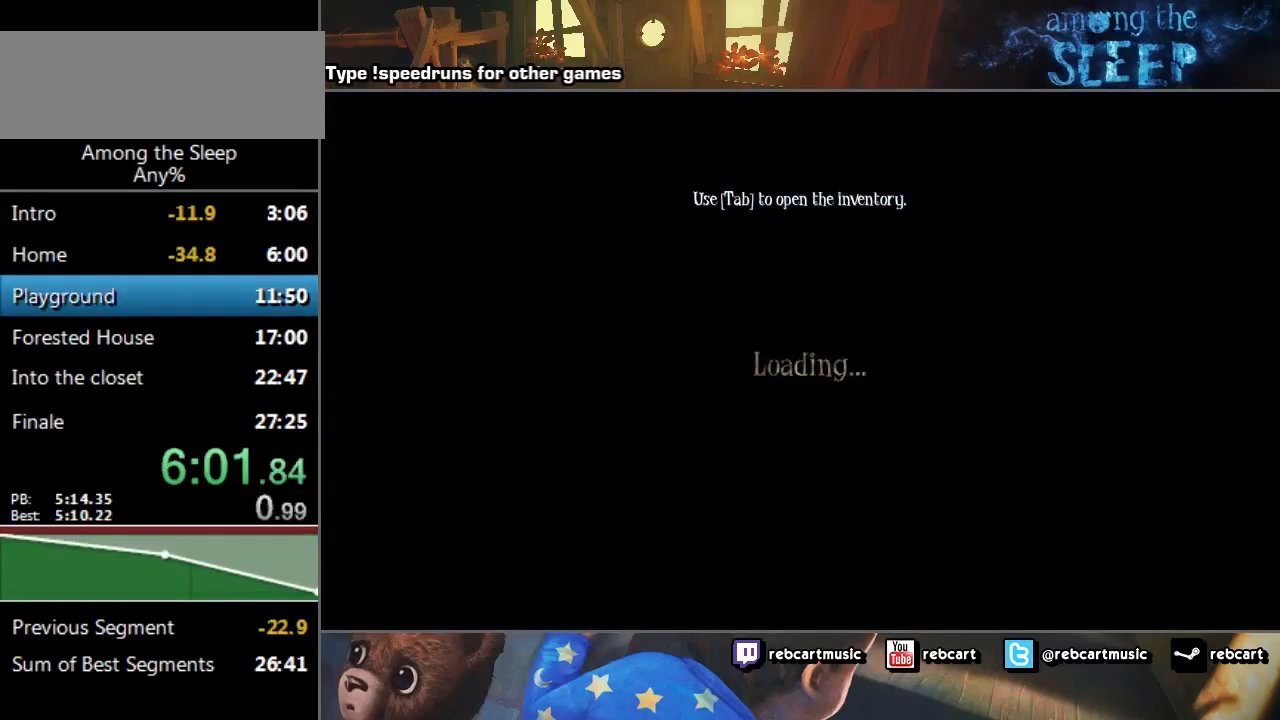
{"keys": [], "events": []}
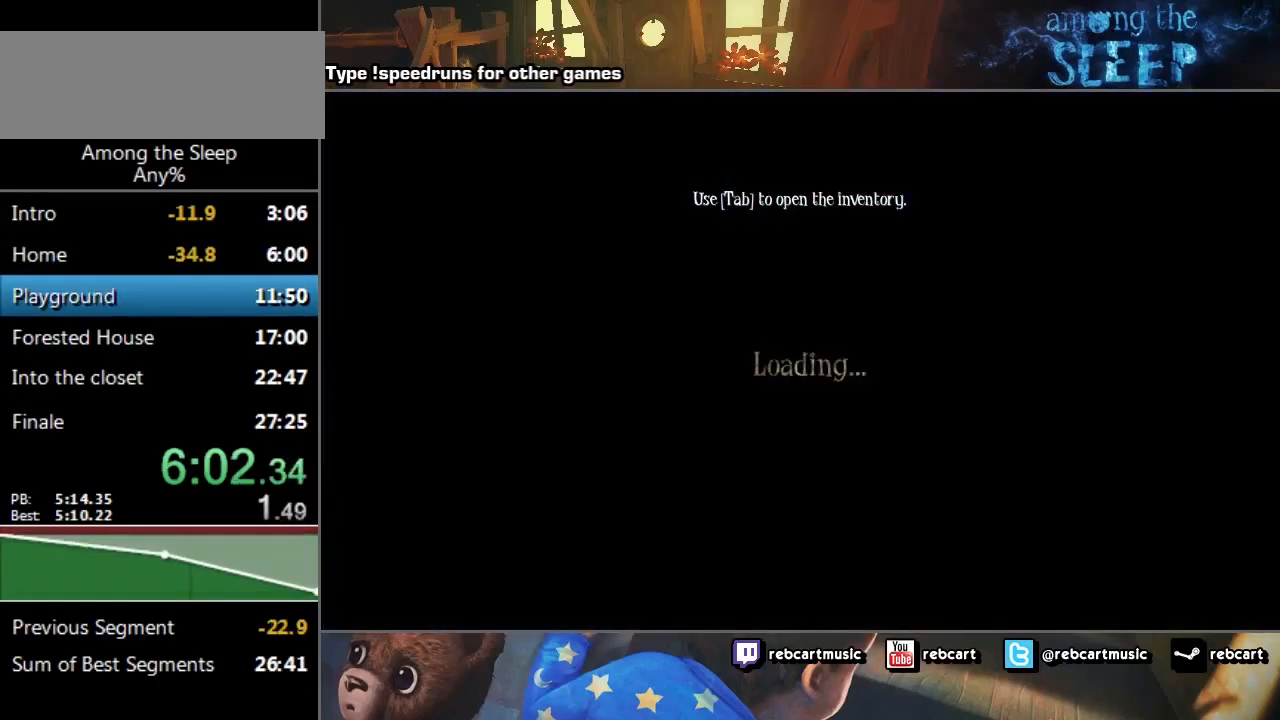
{"keys": ["sprint", "w"], "events": [[467, "sprint", "down"], [501, "w", "down"]]}
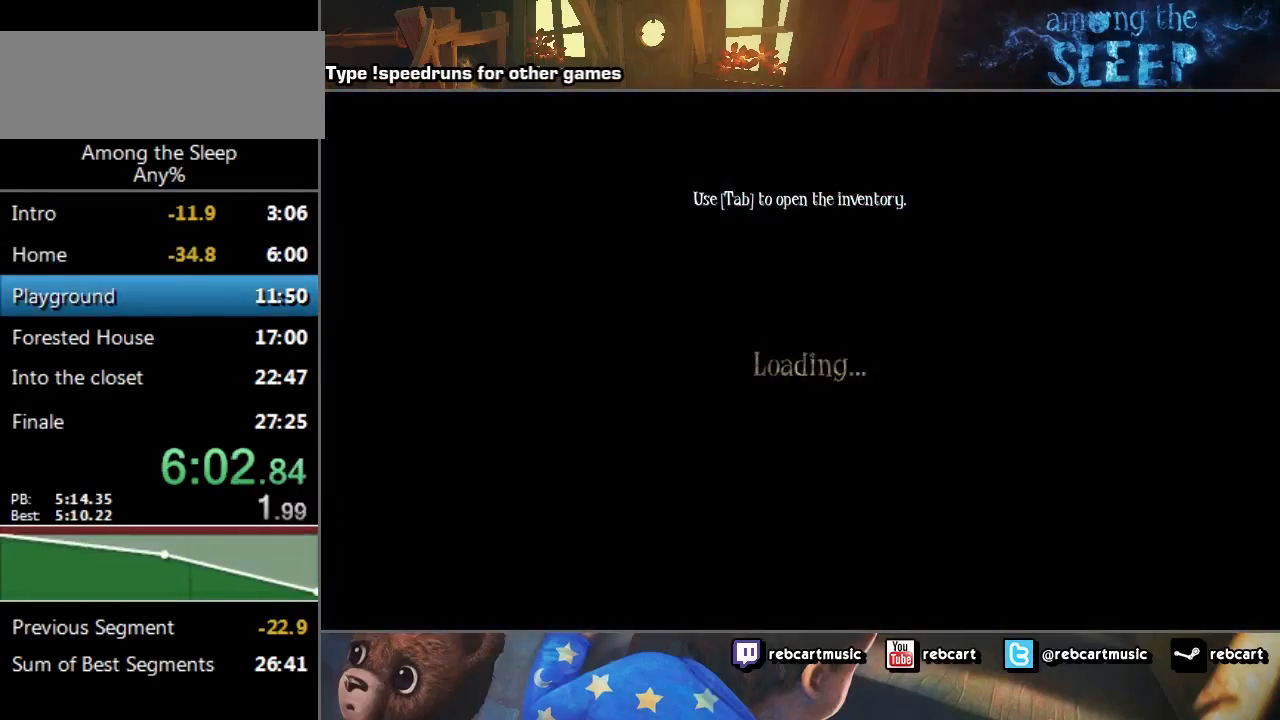
{"keys": ["sprint", "w"], "events": []}
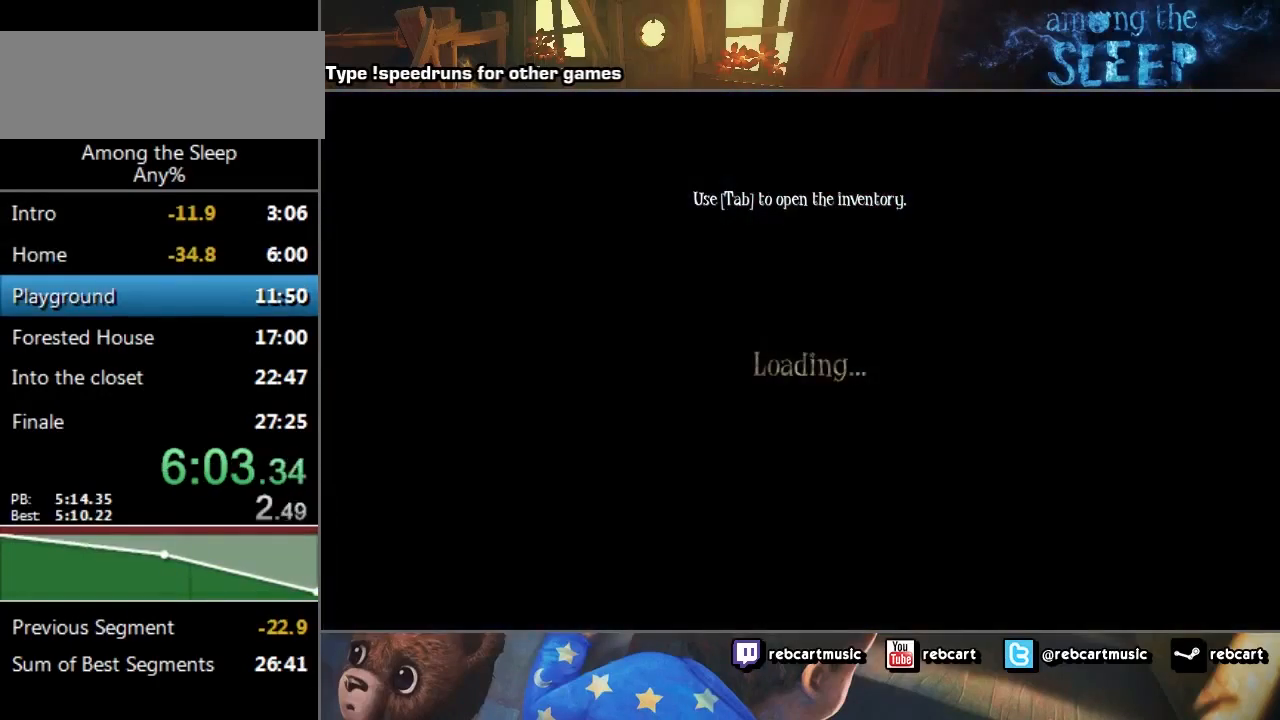
{"keys": ["sprint", "w"], "events": []}